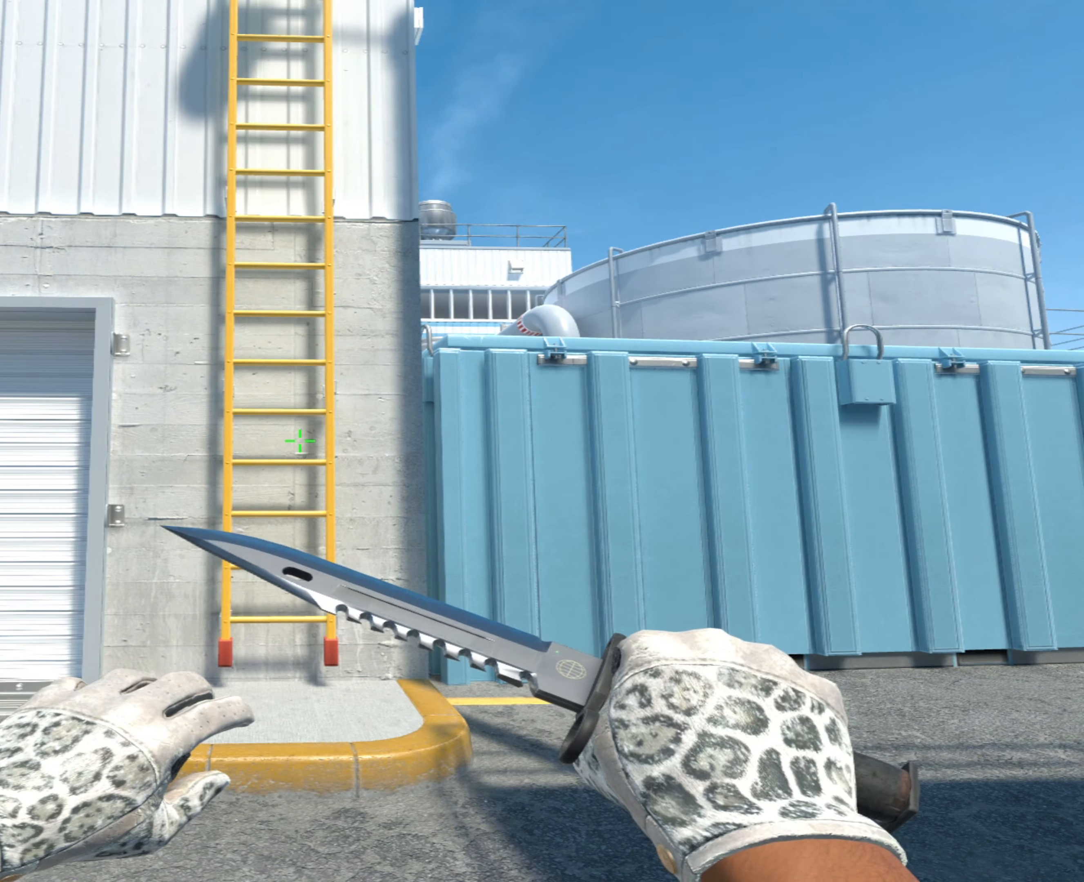
Gameplay with keyboard and mouse; each line is a JSON object with the keys and mouse buttons held at the frame after it. "events" lists presses ("down") and releases ("up") of "1", "2", "3", "4", "5", "a", "alt", "c", "caps_lock", "ctrl", "d", "e", "f", "g", "q", "r", "s", "shift", "space", "t", "tab", "v", "w", "x", "z", "mouse_left", "mouse_wheel" and "mouse_right" between this image and that frame as [ms after this image, input, new state], when the widget could be followed in between. "mouse_left", "mouse_wheel", "mouse_right" = the "left", "wheel", "right" buttons of the "mouse" list. No other keys are recorded. "wheel" means that the mouse wheel is clicked or scrolled. Not read: mouse_move.
{"keys": ["w"], "mouse": [], "events": [[267, "w", "down"]]}
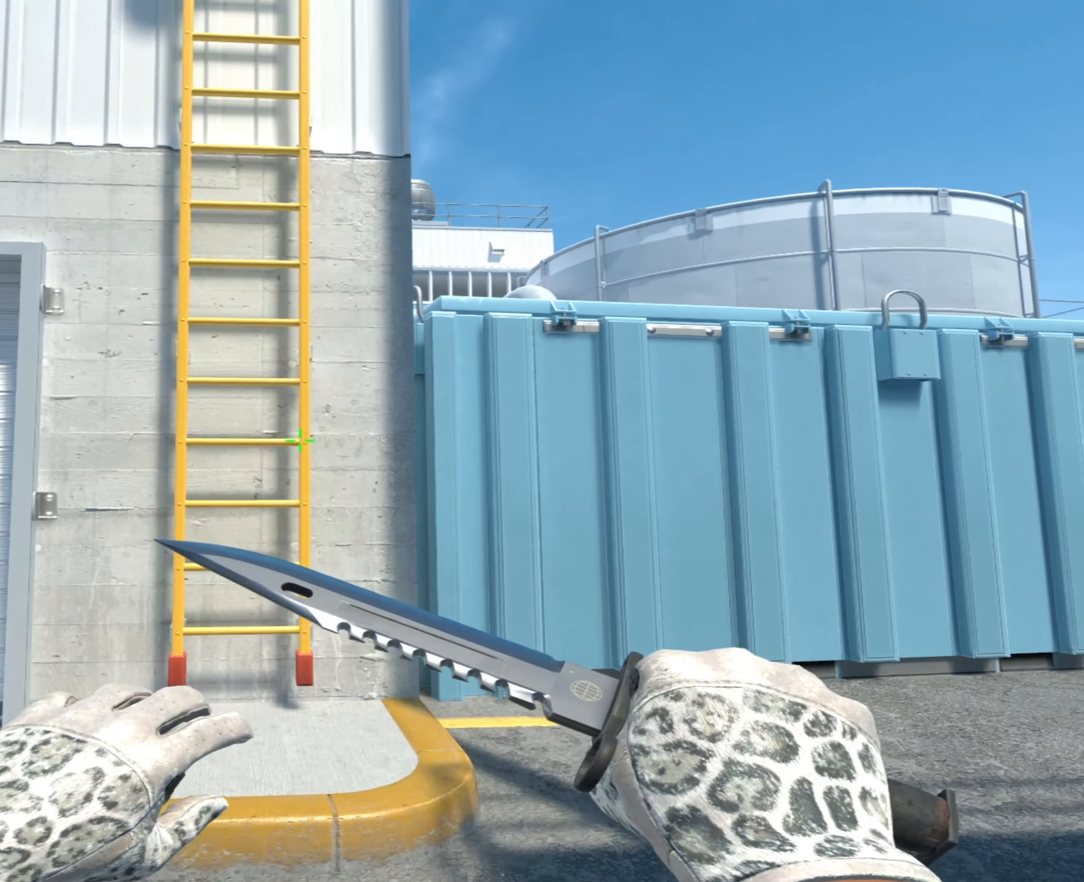
{"keys": [], "mouse": [], "events": [[100, "w", "up"], [284, "s", "down"], [384, "s", "up"], [434, "a", "down"], [467, "a", "up"]]}
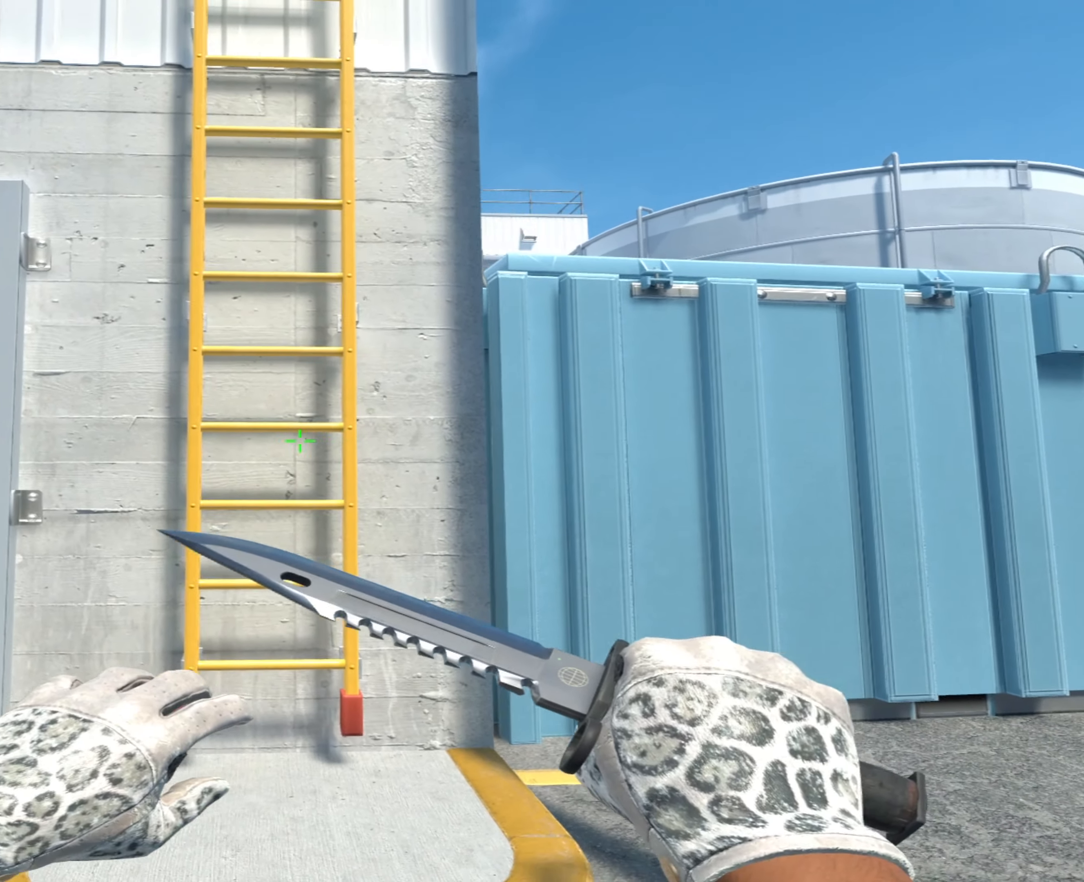
{"keys": ["d"], "mouse": [], "events": [[250, "d", "down"]]}
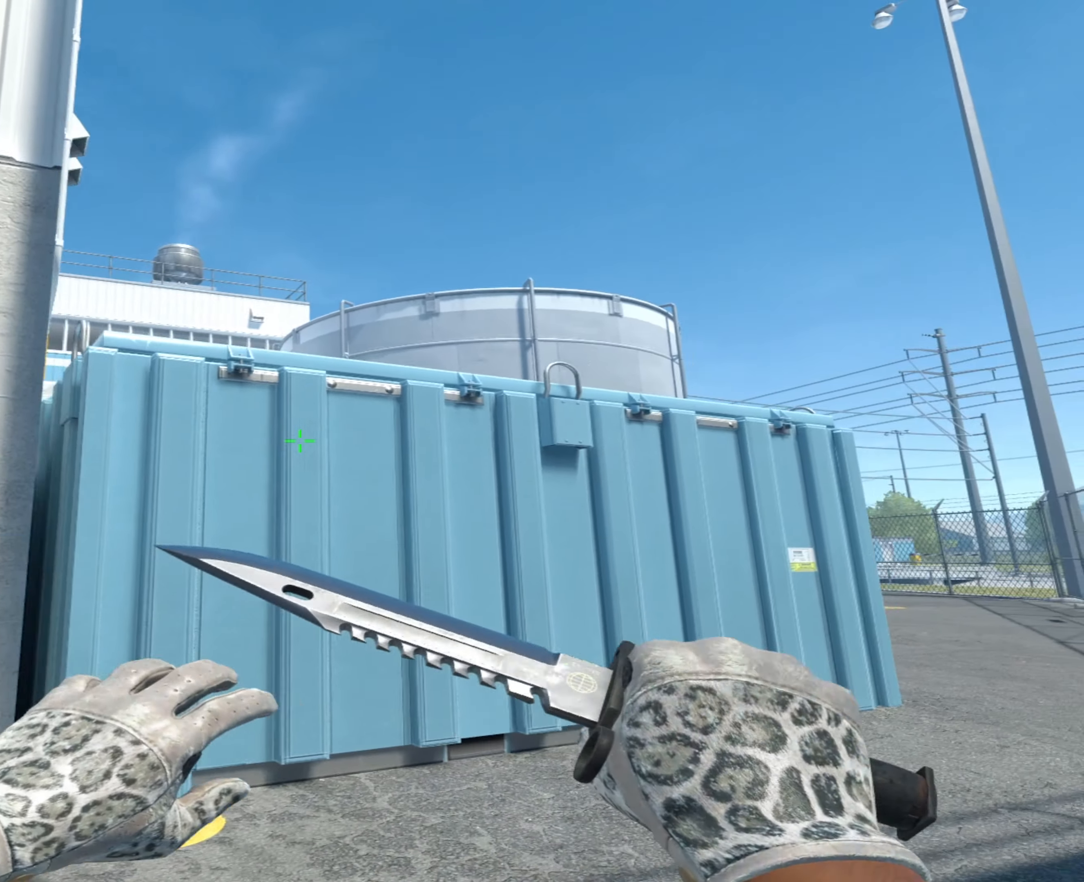
{"keys": [], "mouse": ["left"], "events": [[84, "a", "down"], [84, "d", "up"], [134, "a", "up"], [317, "mouse_left", "down"]]}
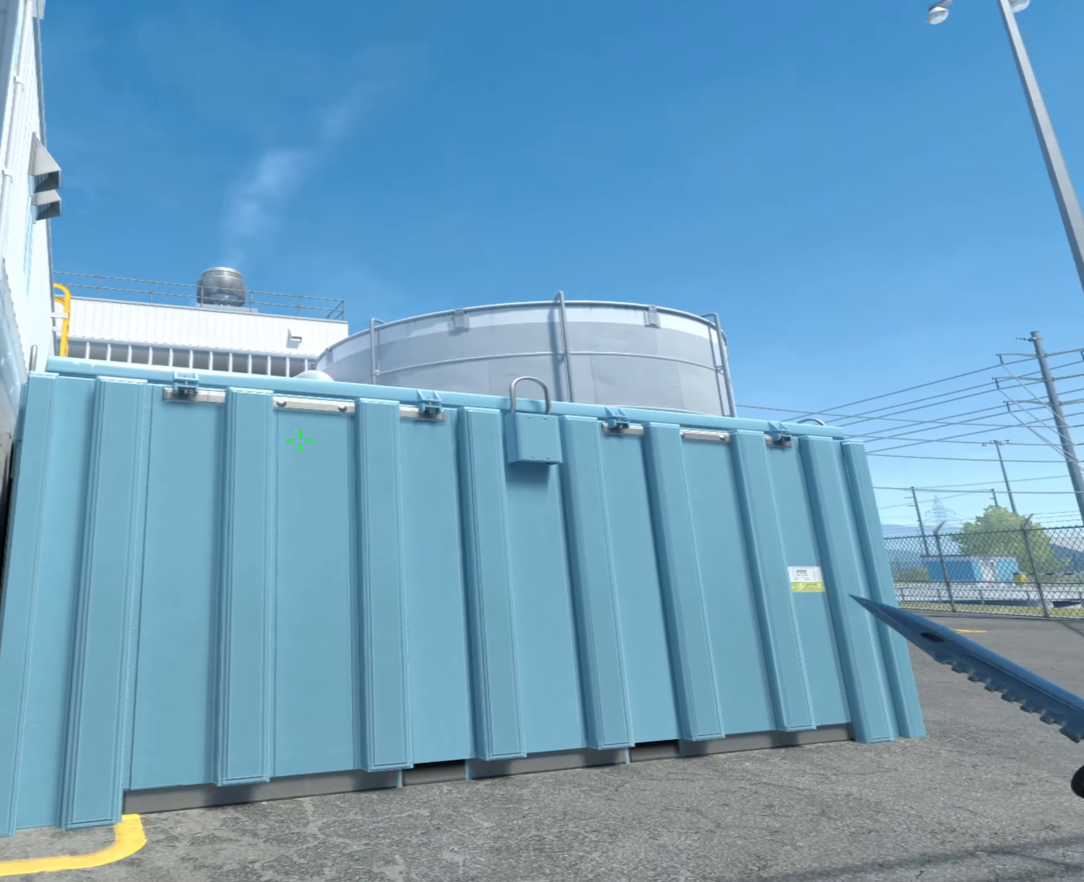
{"keys": ["a"], "mouse": [], "events": [[333, "2", "down"], [333, "a", "down"], [333, "mouse_left", "up"], [383, "3", "down"], [417, "2", "up"], [467, "3", "up"]]}
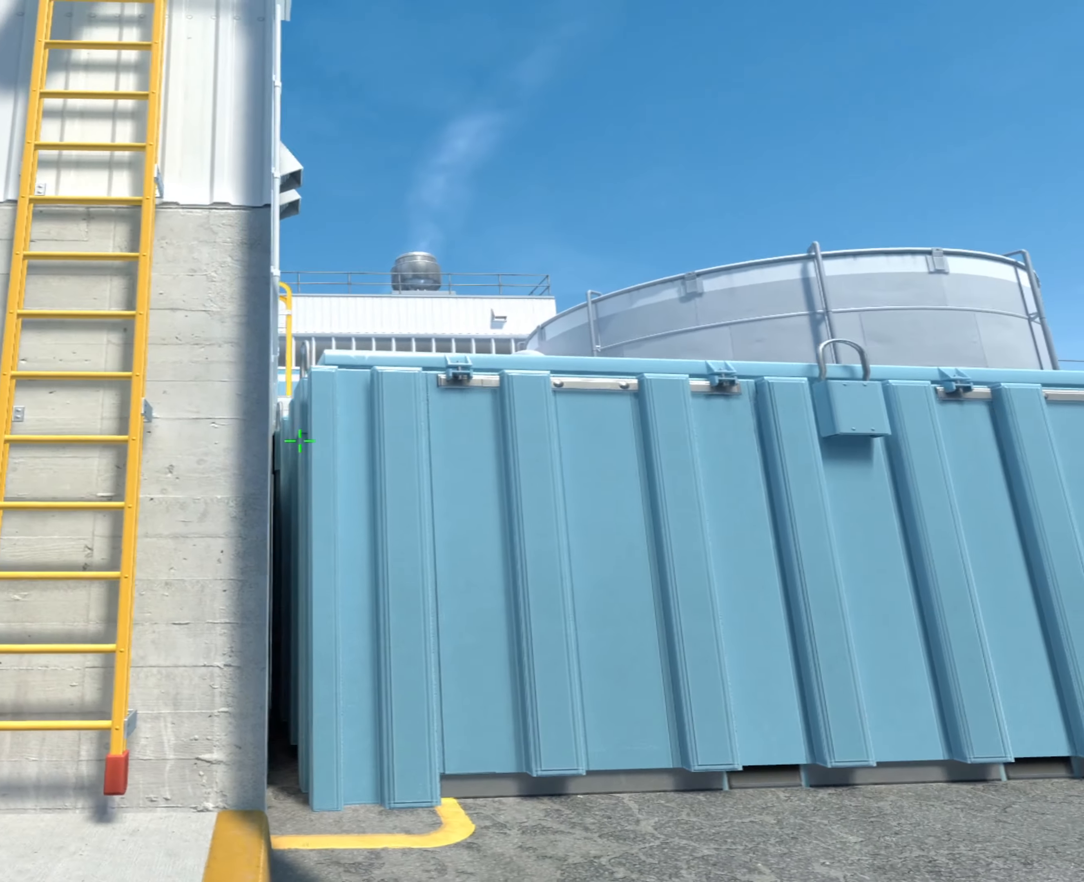
{"keys": [], "mouse": [], "events": [[200, "a", "up"], [200, "d", "down"], [301, "d", "up"]]}
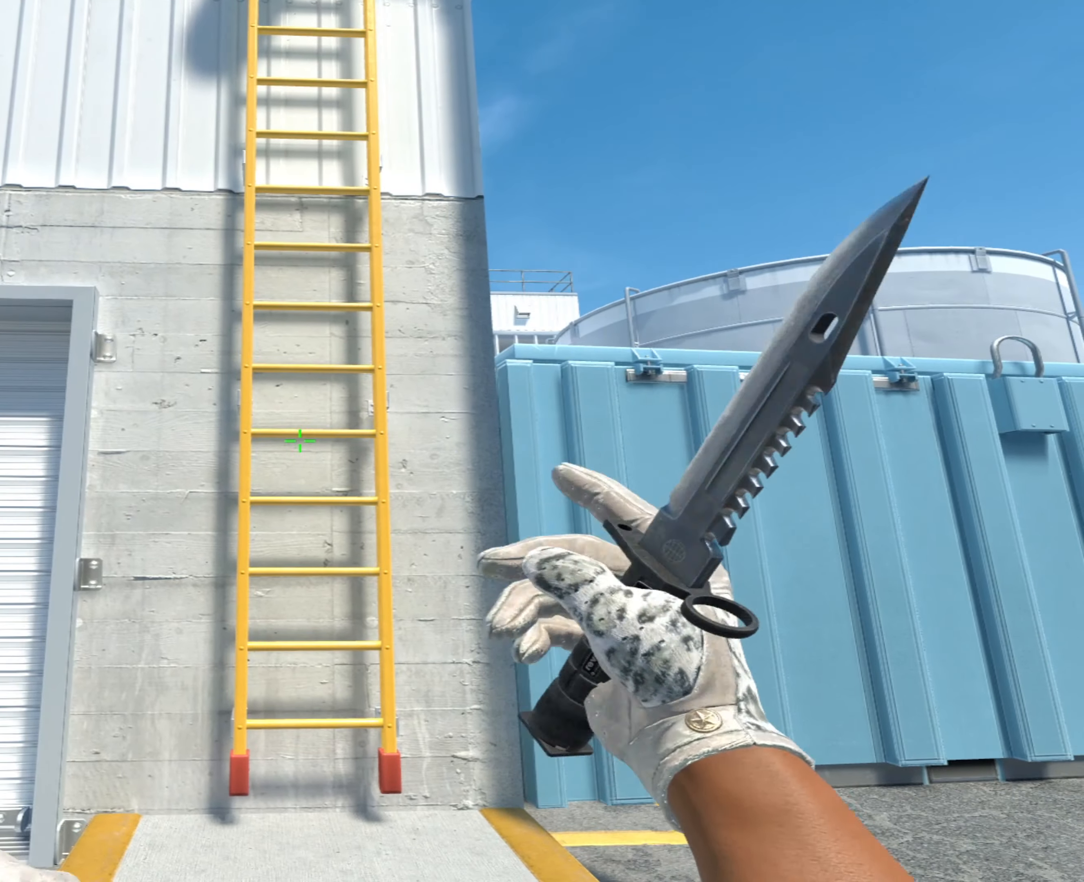
{"keys": ["w"], "mouse": [], "events": [[167, "w", "down"]]}
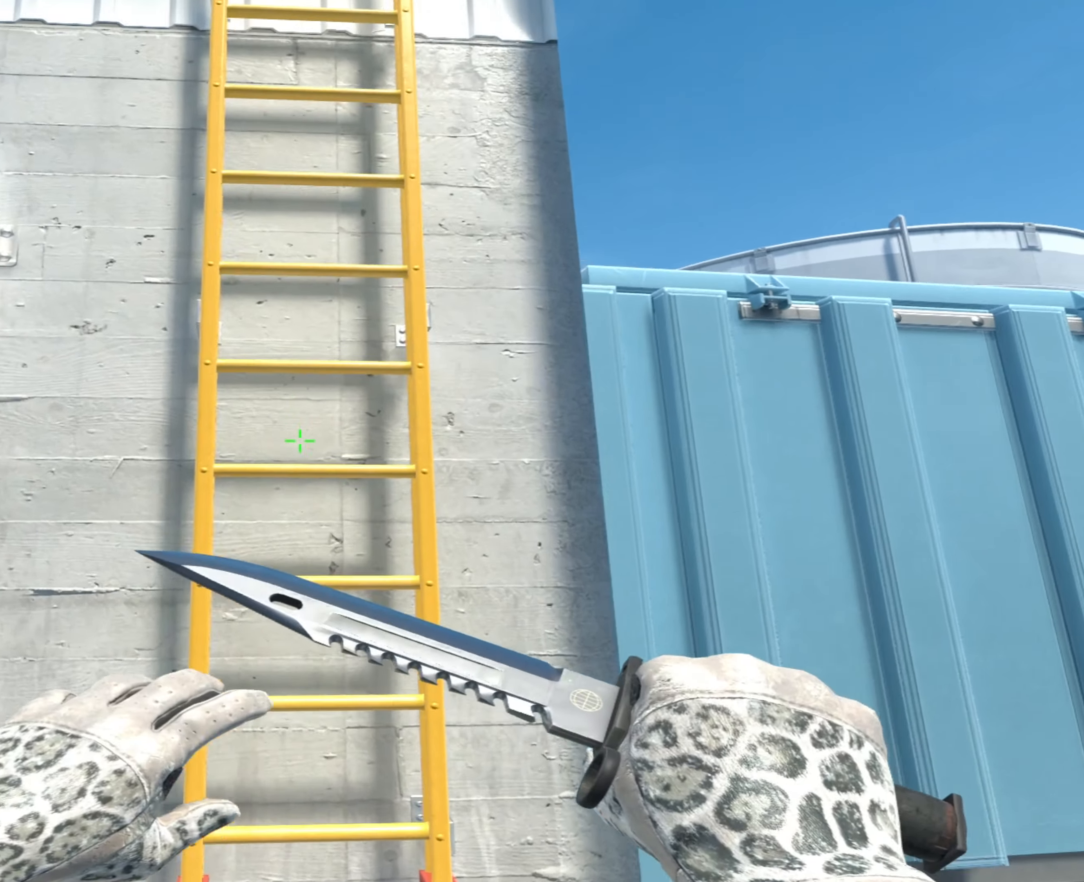
{"keys": ["a", "w"], "mouse": [], "events": [[184, "a", "down"]]}
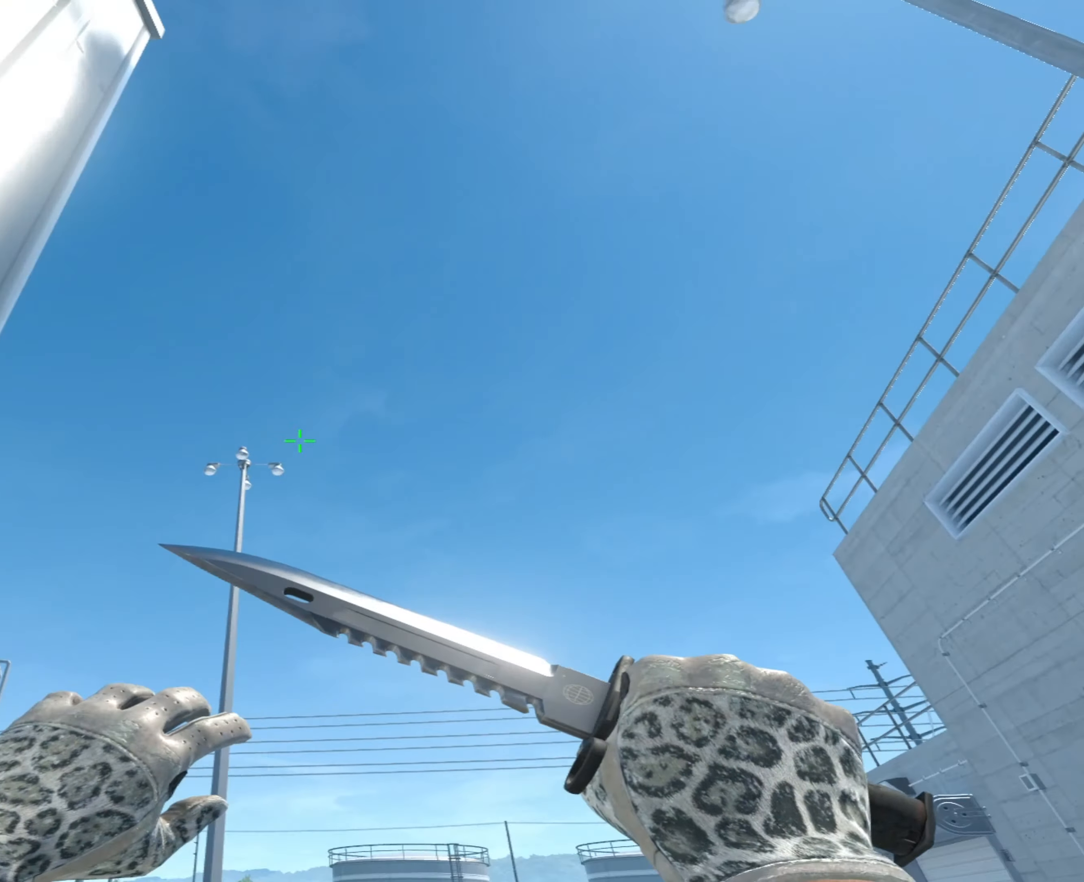
{"keys": [], "mouse": [], "events": [[200, "a", "up"], [200, "w", "up"]]}